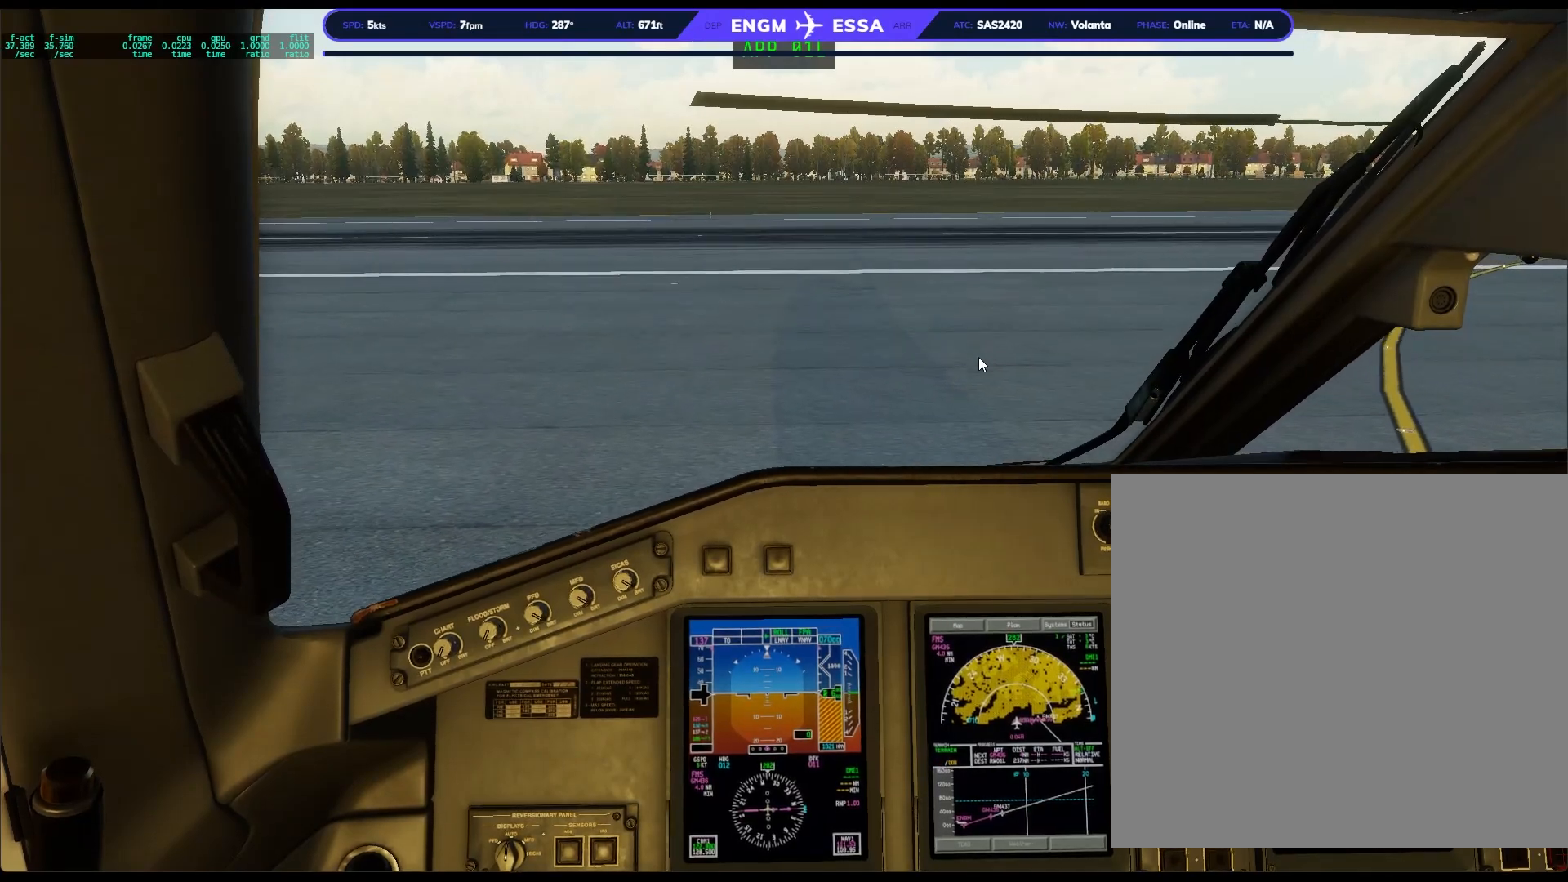
Gameplay with a controller (PlayStation layout); each line is a JSON object with the inputs held at the frame after it (dt_ms = milliseconds from this image to that frame). "events" lists button and stick changes between this image and that frame as [ms after this image, input, new state], when the widget could be followed in between. Not read: L3 R3.
{"dt_ms": 500, "buttons": [], "left_stick": "center", "right_stick": "center", "events": [[267, "L2", "down"], [450, "L2", "up"]]}
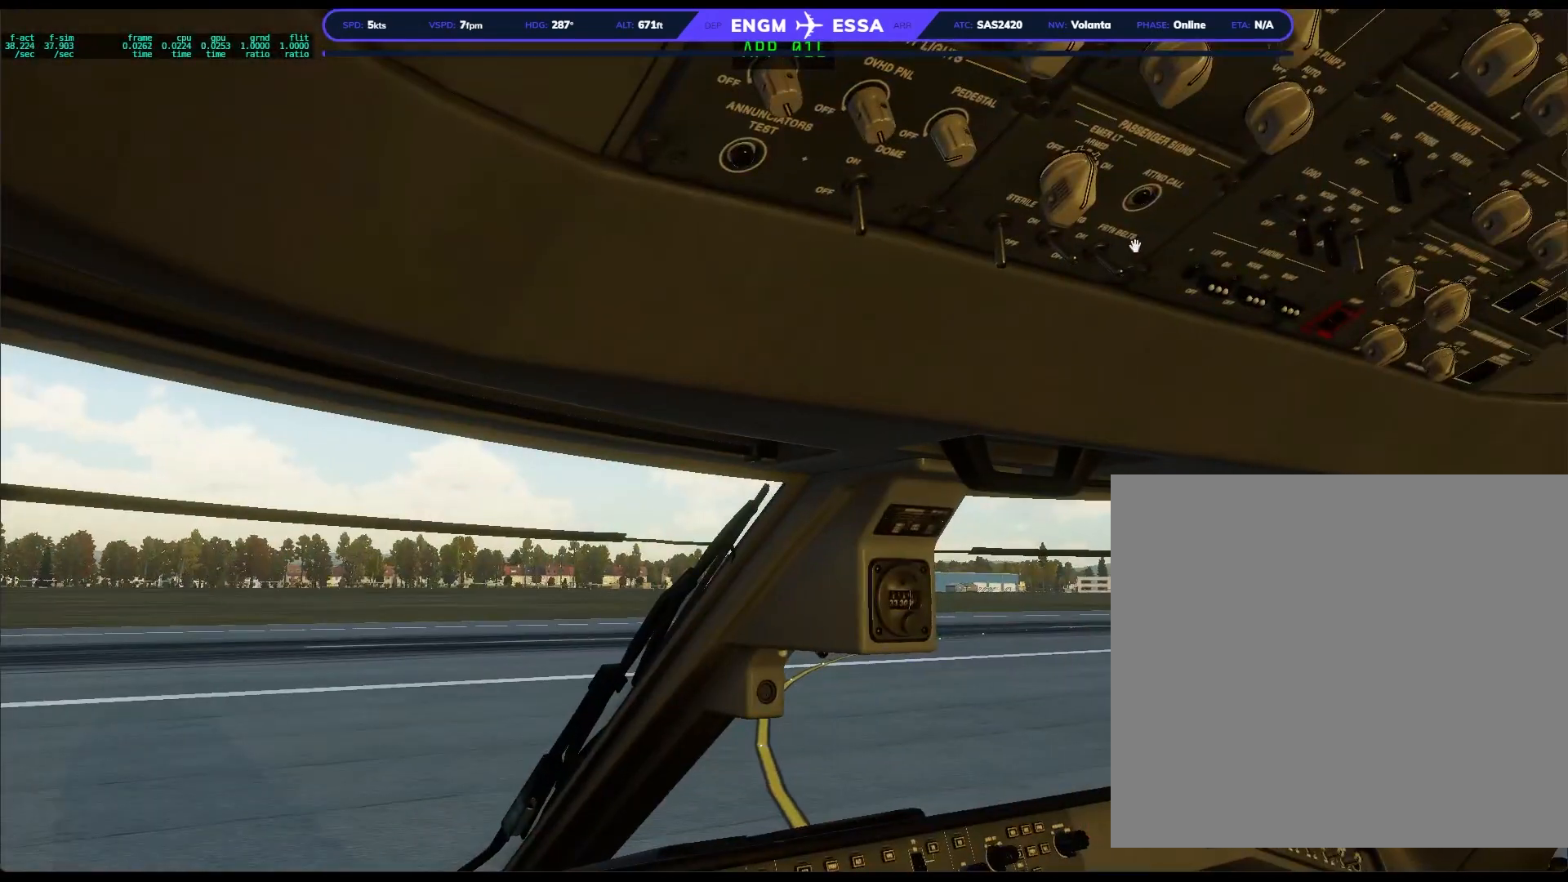
{"dt_ms": 500, "buttons": [], "left_stick": "center", "right_stick": "center", "events": []}
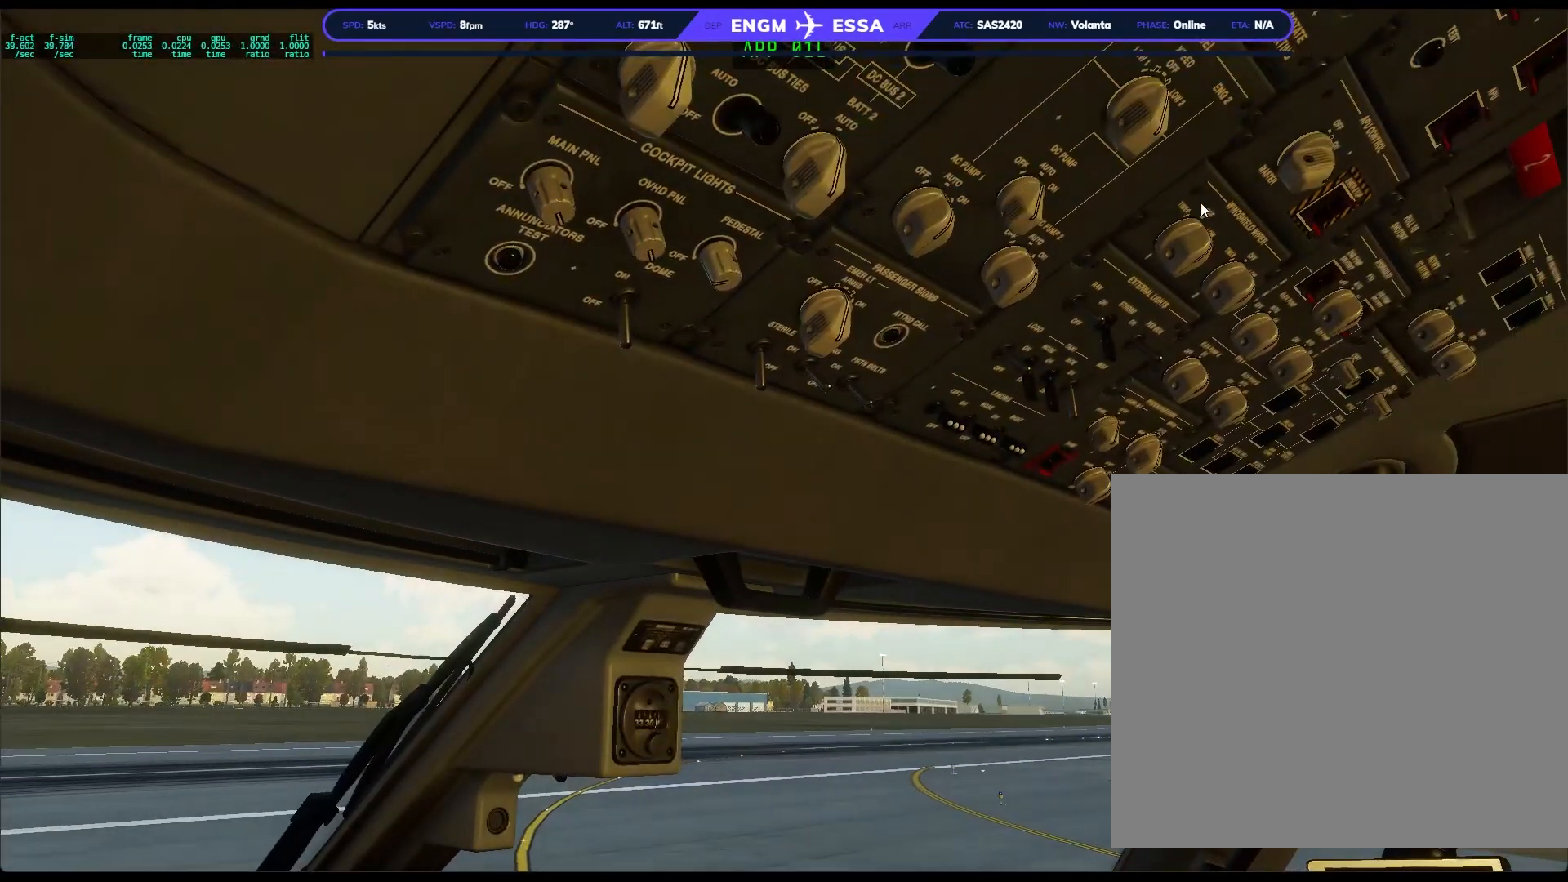
{"dt_ms": 500, "buttons": [], "left_stick": "center", "right_stick": "up", "events": [[33, "right_stick", "up"]]}
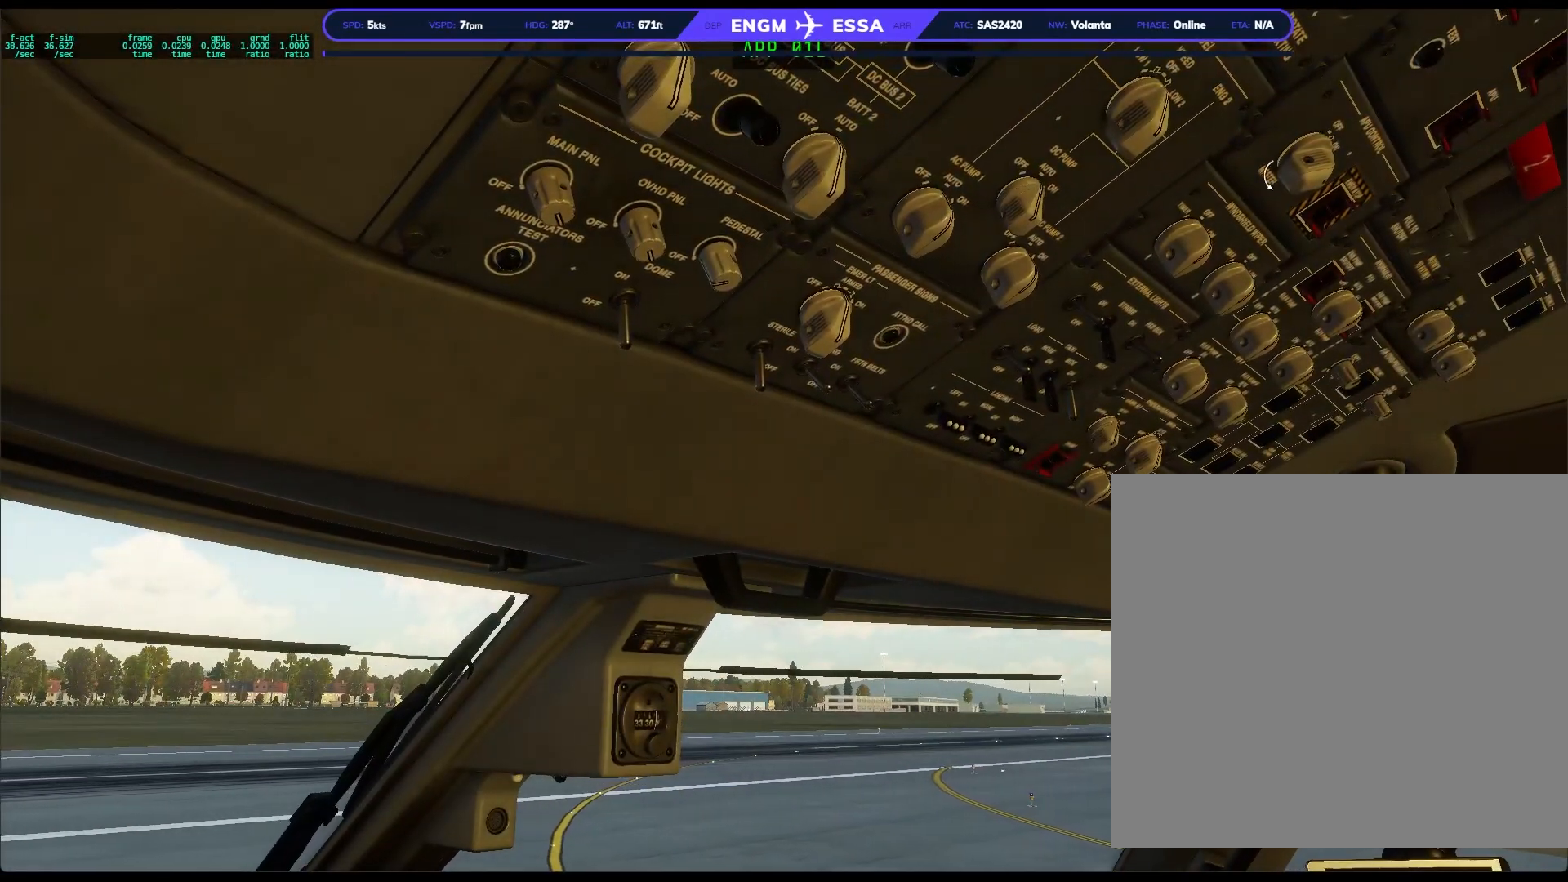
{"dt_ms": 500, "buttons": [], "left_stick": "center", "right_stick": "center", "events": [[67, "right_stick", "center"]]}
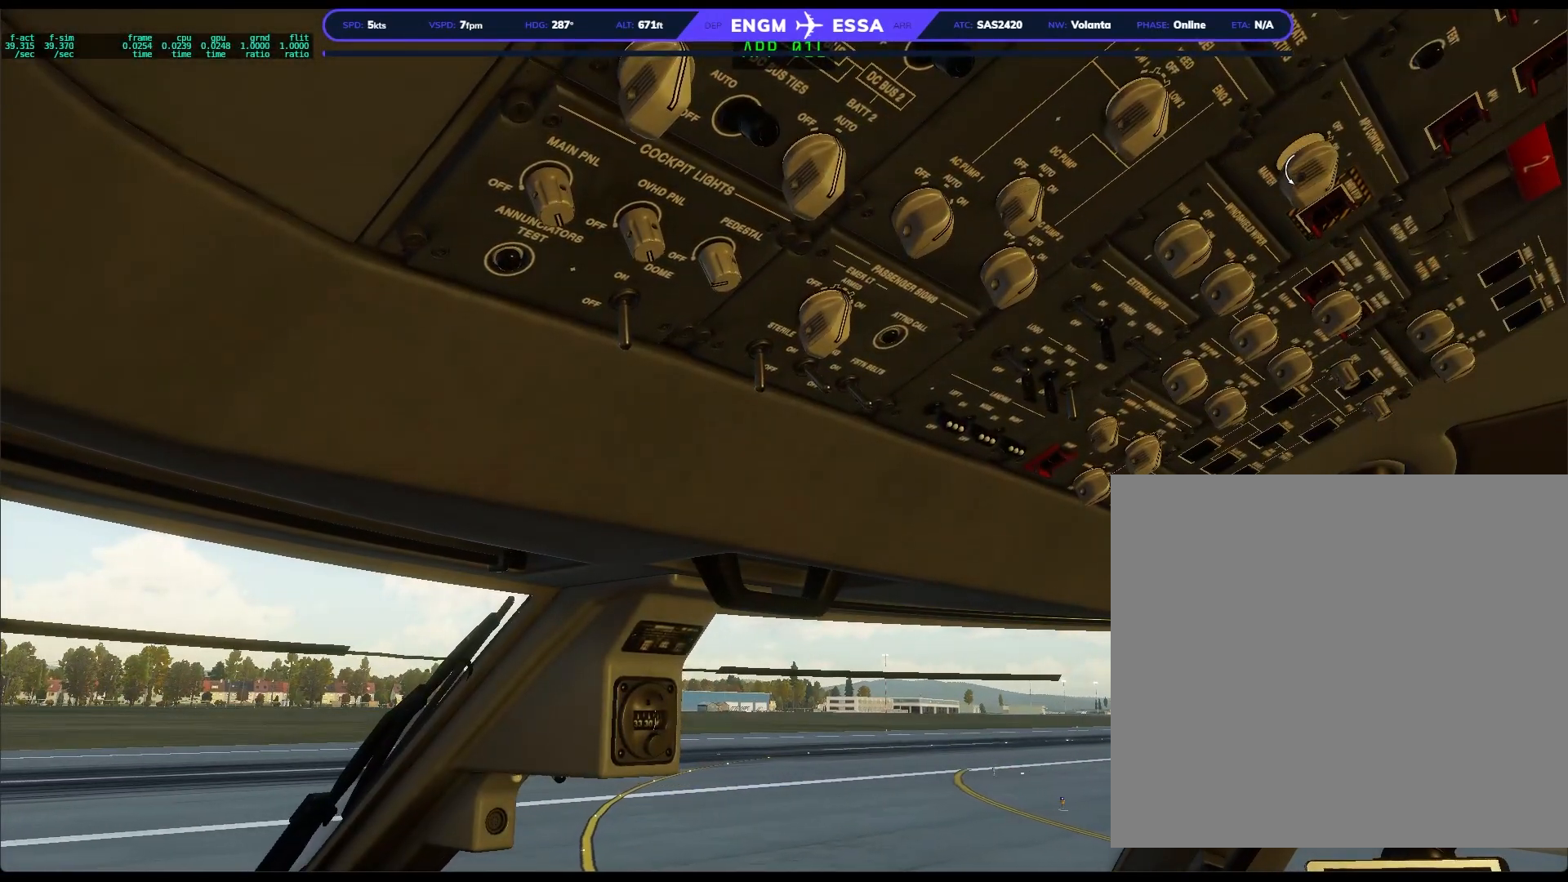
{"dt_ms": 1000, "buttons": [], "left_stick": "center", "right_stick": "center"}
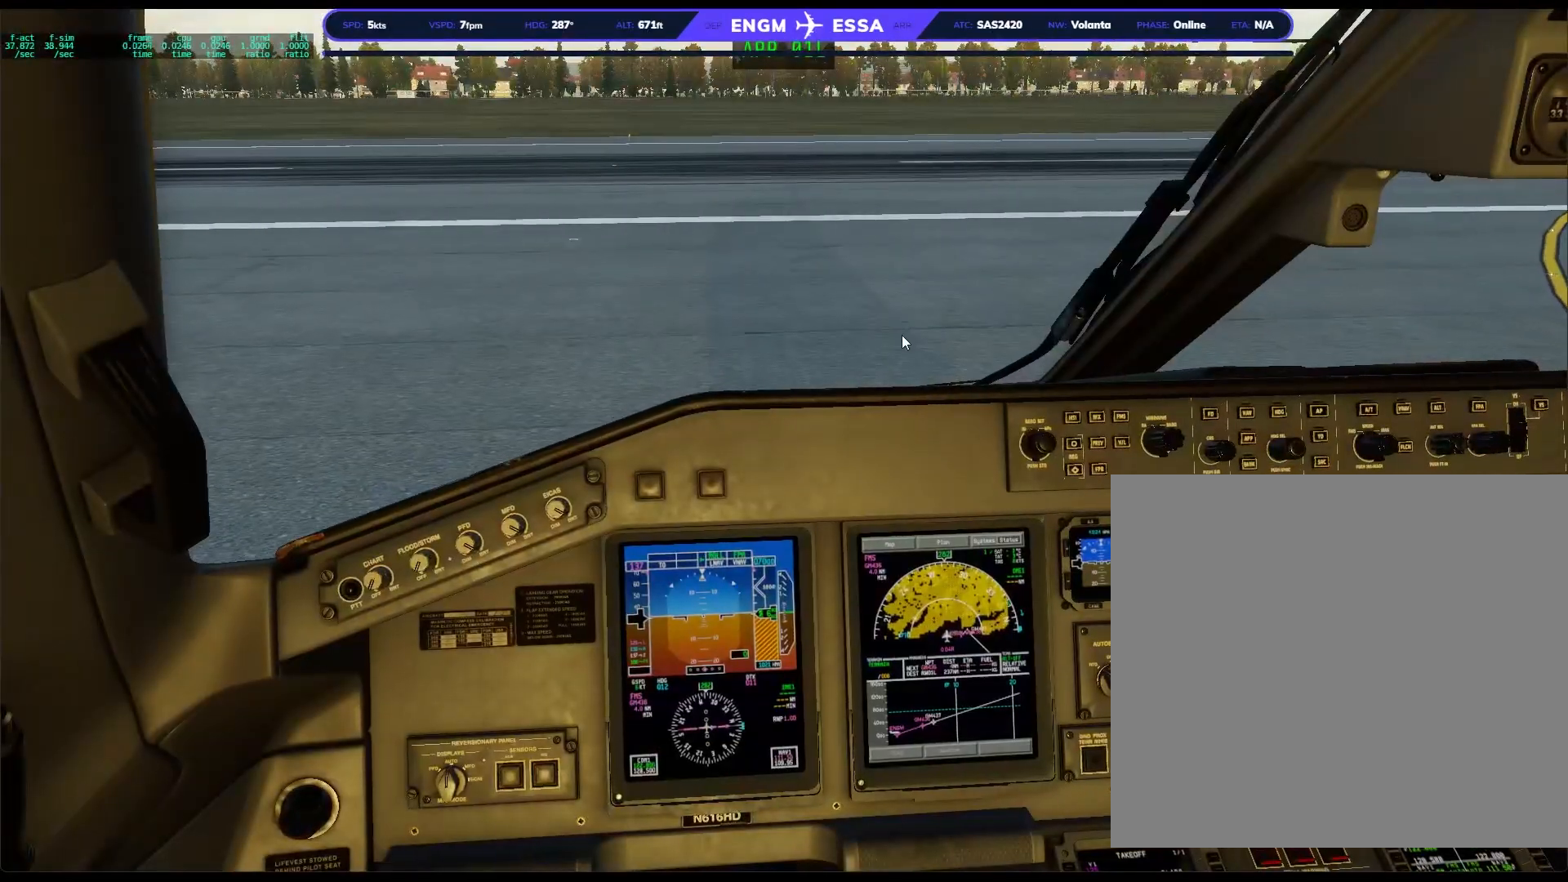
{"dt_ms": 500, "buttons": [], "left_stick": "center", "right_stick": "center", "events": []}
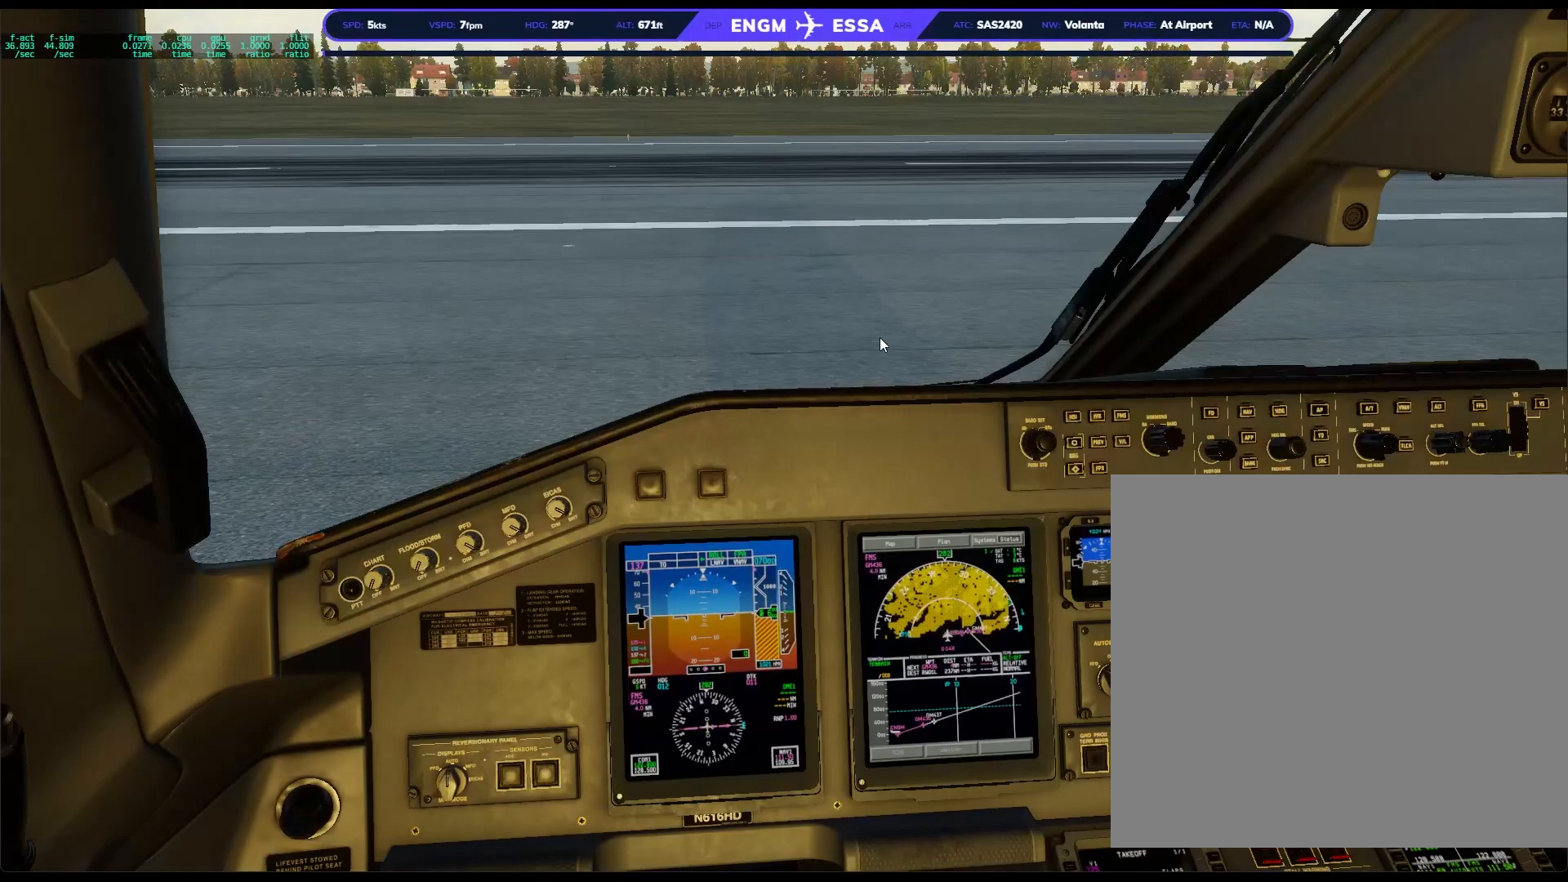
{"dt_ms": 500, "buttons": [], "left_stick": "center", "right_stick": "center", "events": [[333, "L2", "down"], [500, "L2", "up"]]}
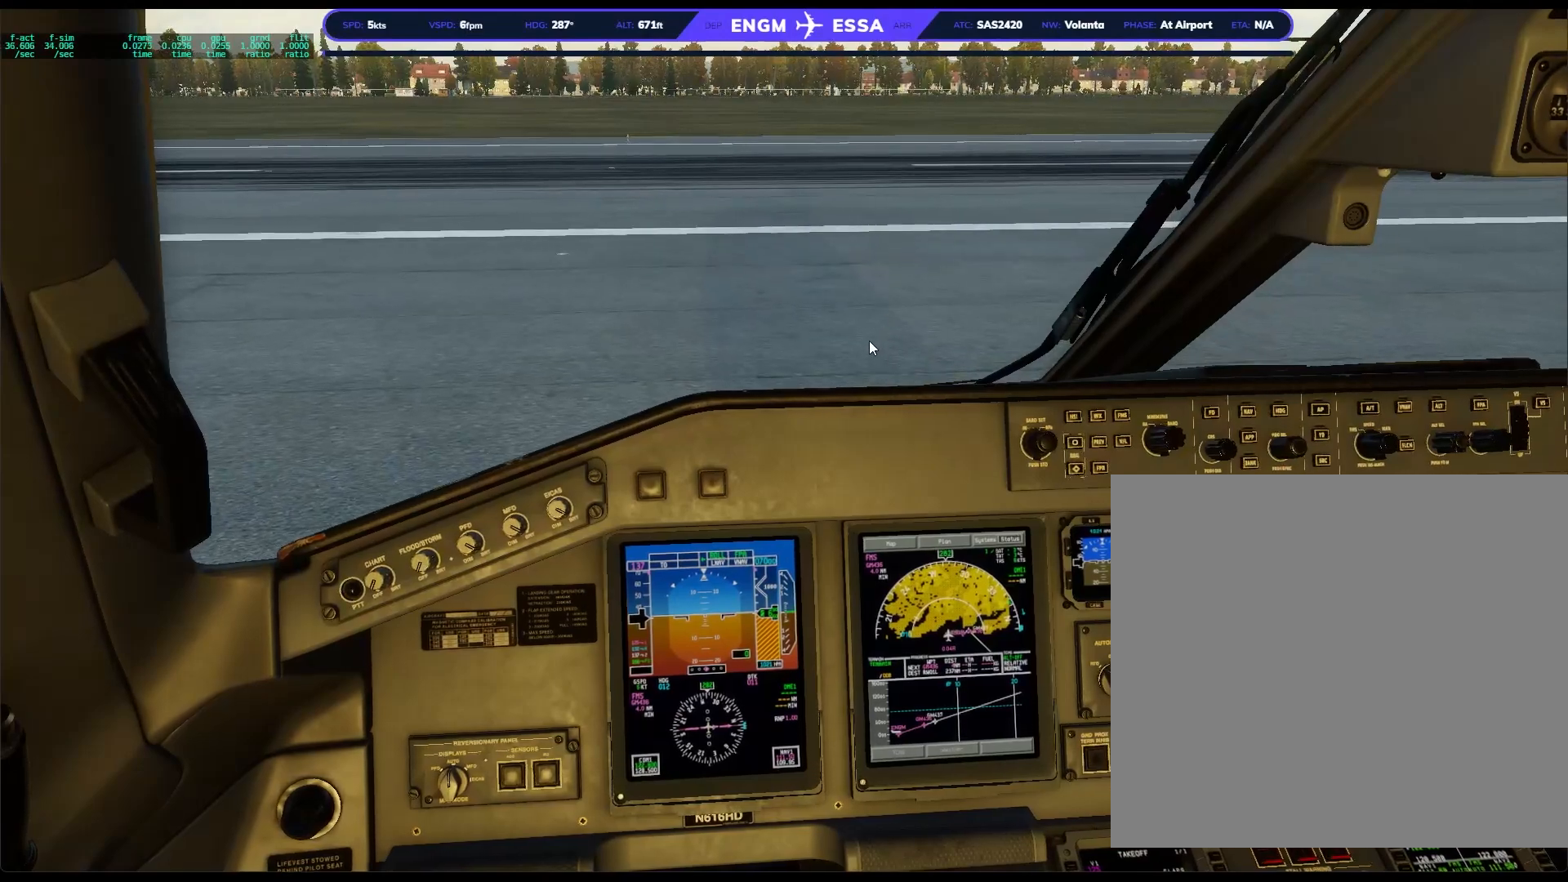
{"dt_ms": 500, "buttons": [], "left_stick": "center", "right_stick": "center", "events": [[317, "L2", "down"], [483, "L2", "up"]]}
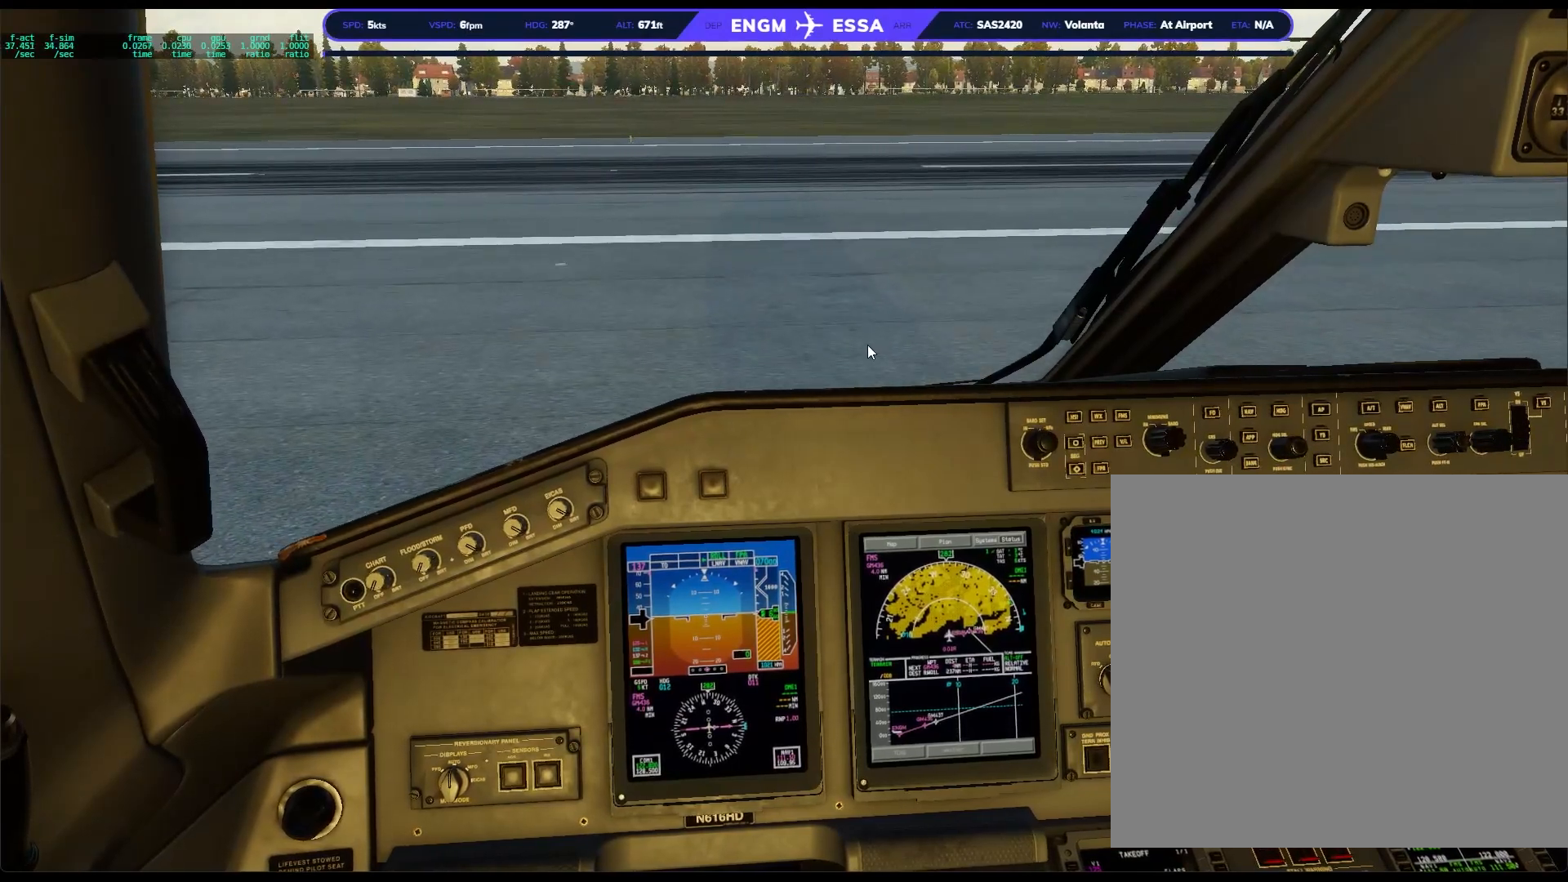
{"dt_ms": 500, "buttons": [], "left_stick": "center", "right_stick": "center", "events": []}
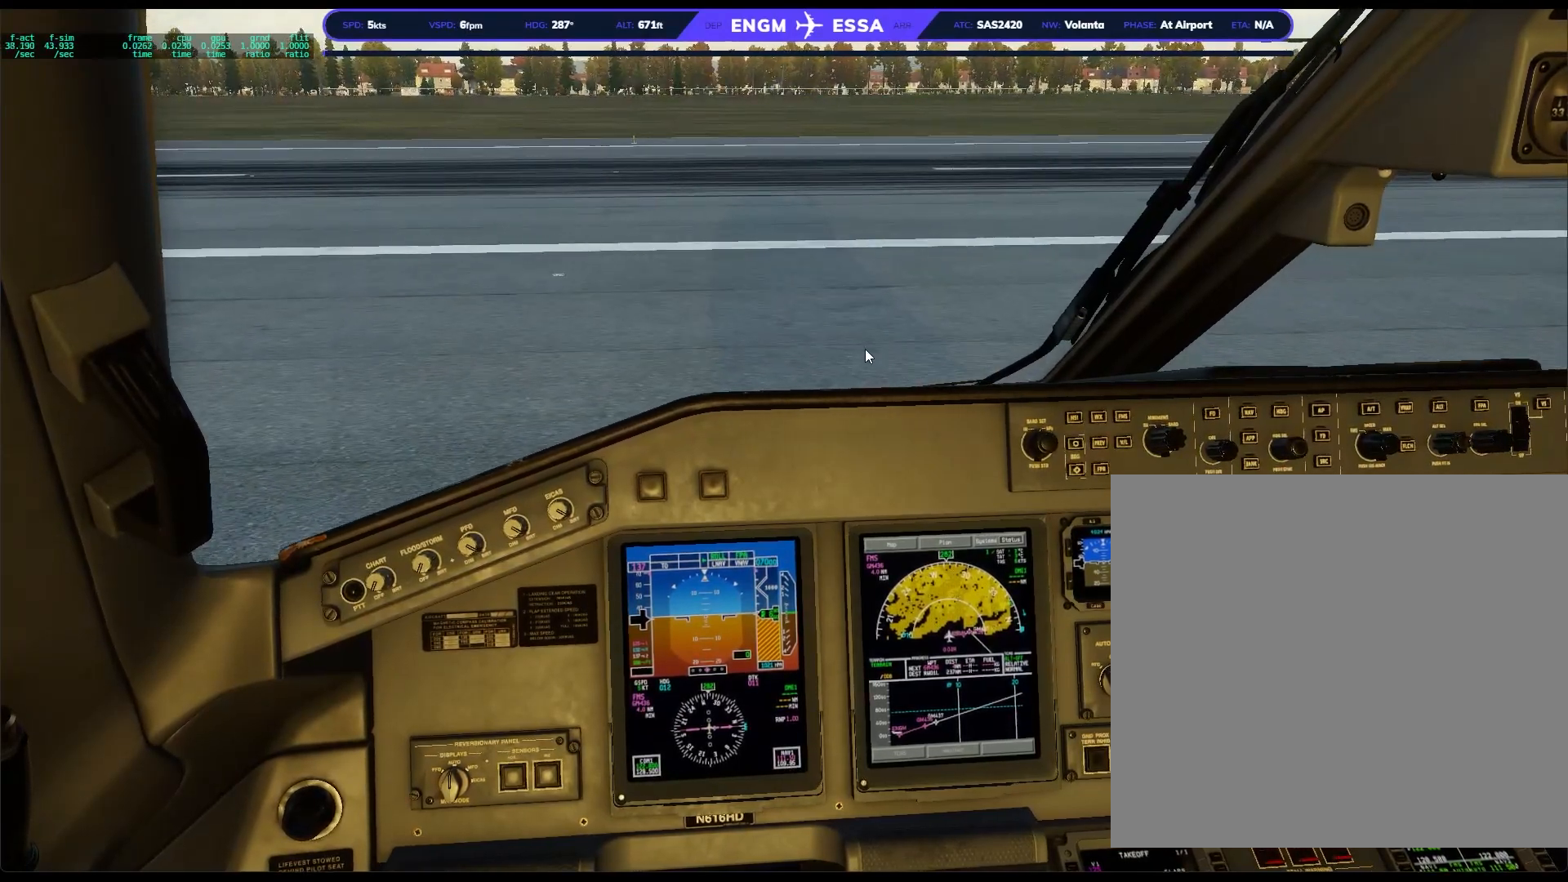
{"dt_ms": 500, "buttons": [], "left_stick": "center", "right_stick": "center", "events": []}
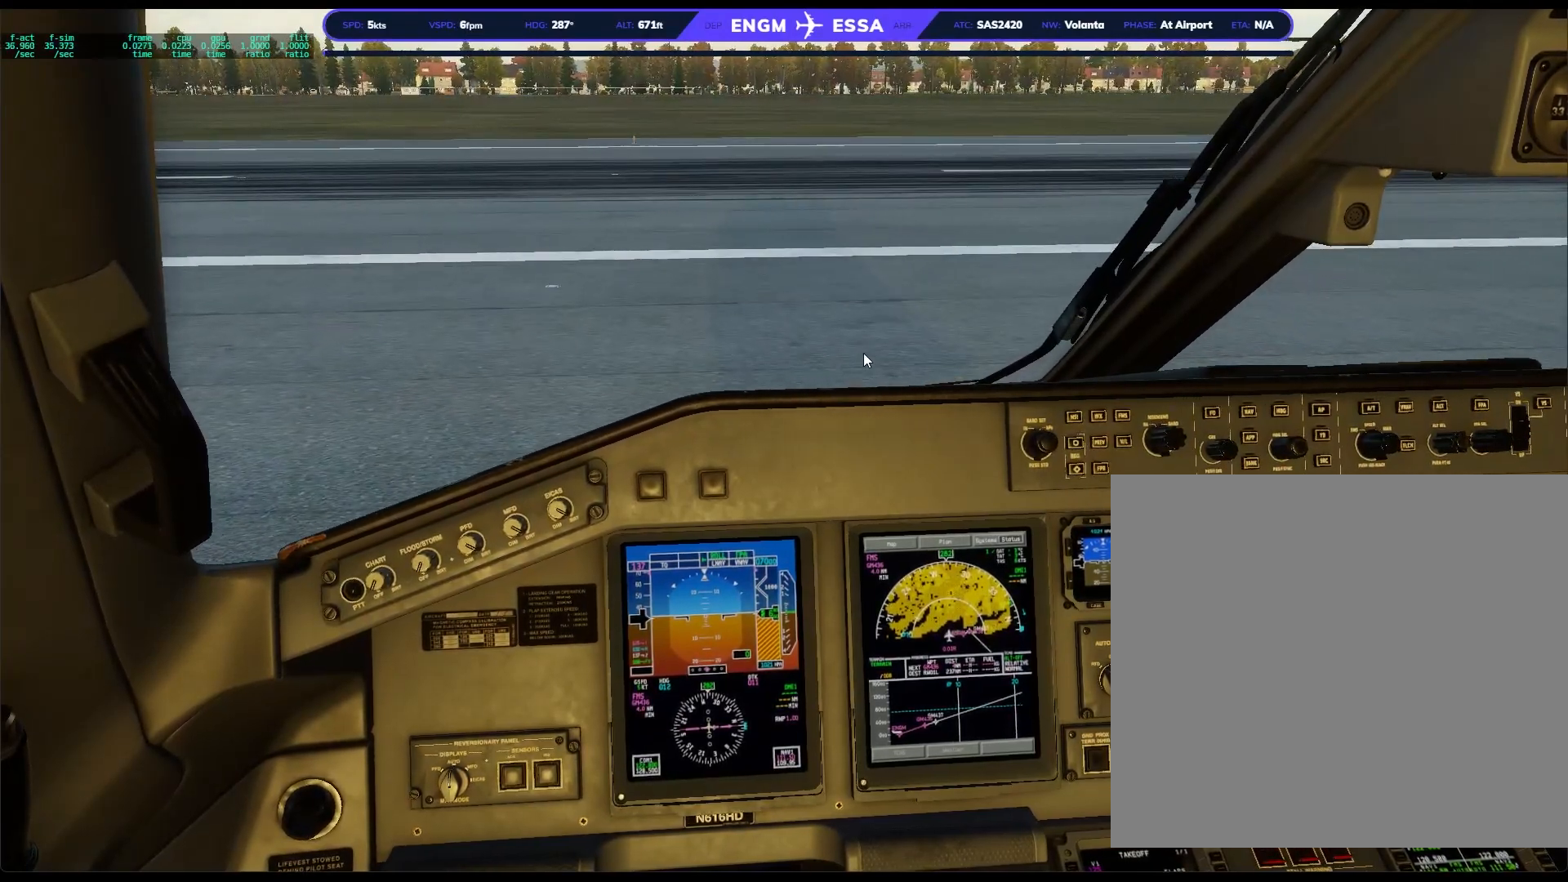
{"dt_ms": 500, "buttons": ["L2"], "left_stick": "center", "right_stick": "center", "events": [[367, "L2", "down"]]}
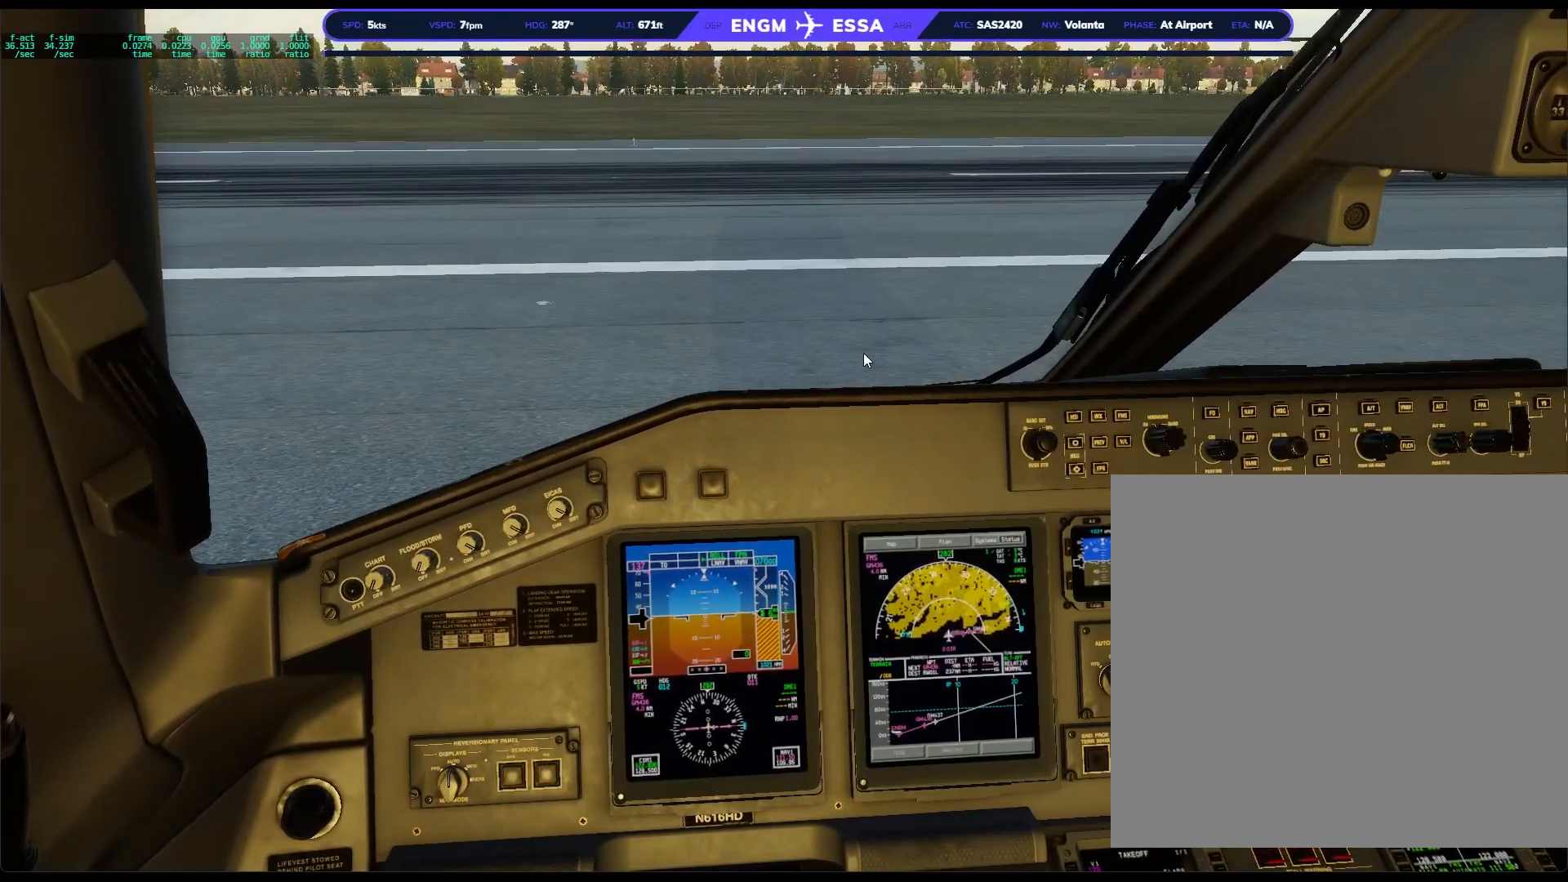
{"dt_ms": 500, "buttons": [], "left_stick": "center", "right_stick": "center", "events": [[17, "L2", "up"]]}
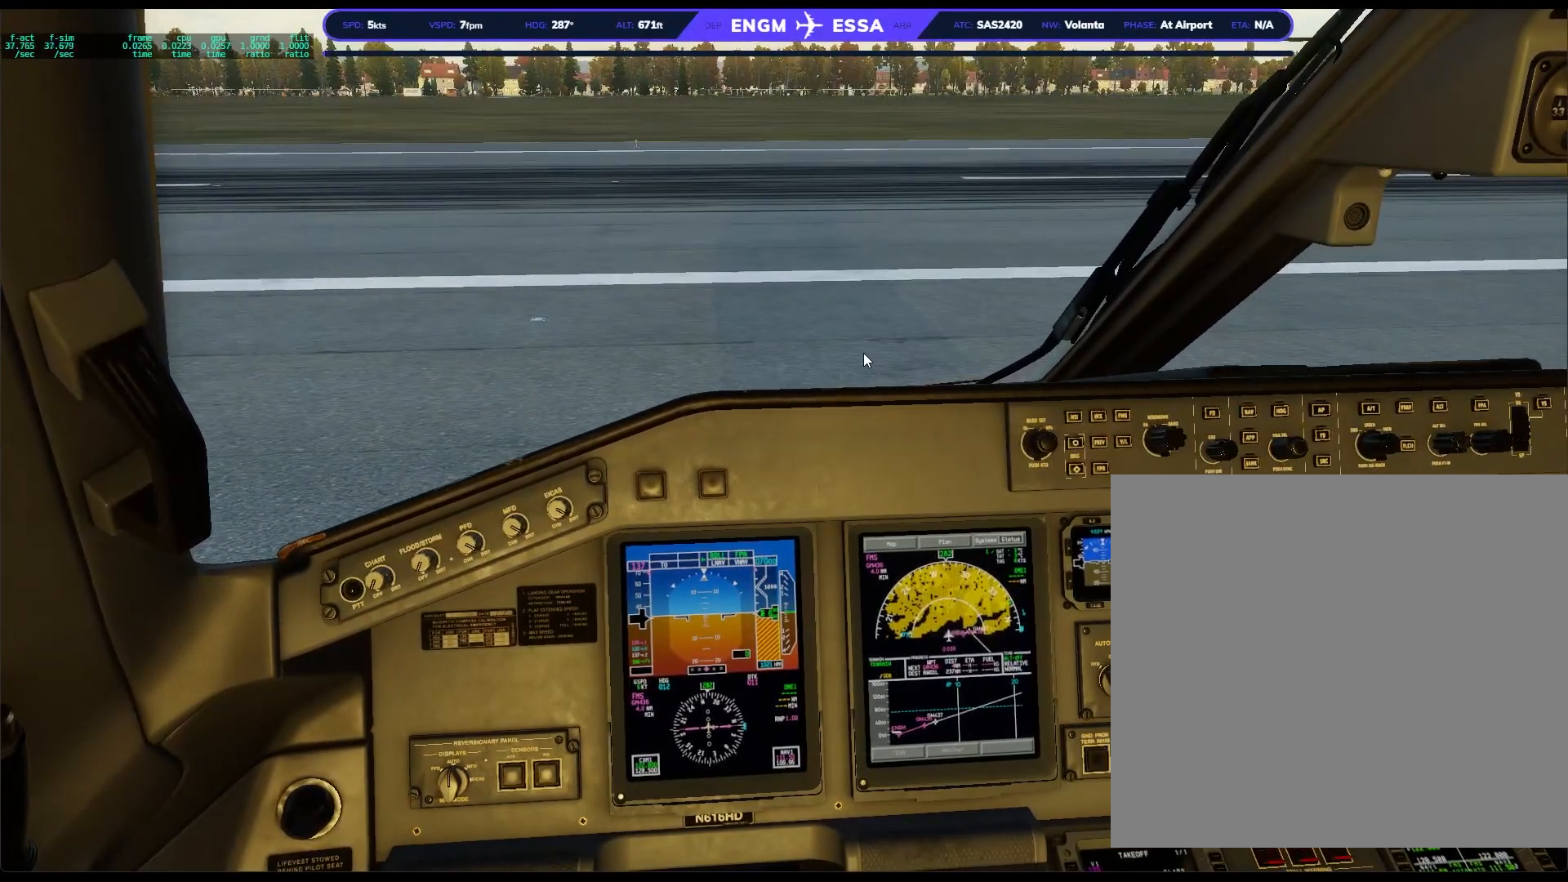
{"dt_ms": 500, "buttons": [], "left_stick": "center", "right_stick": "center", "events": []}
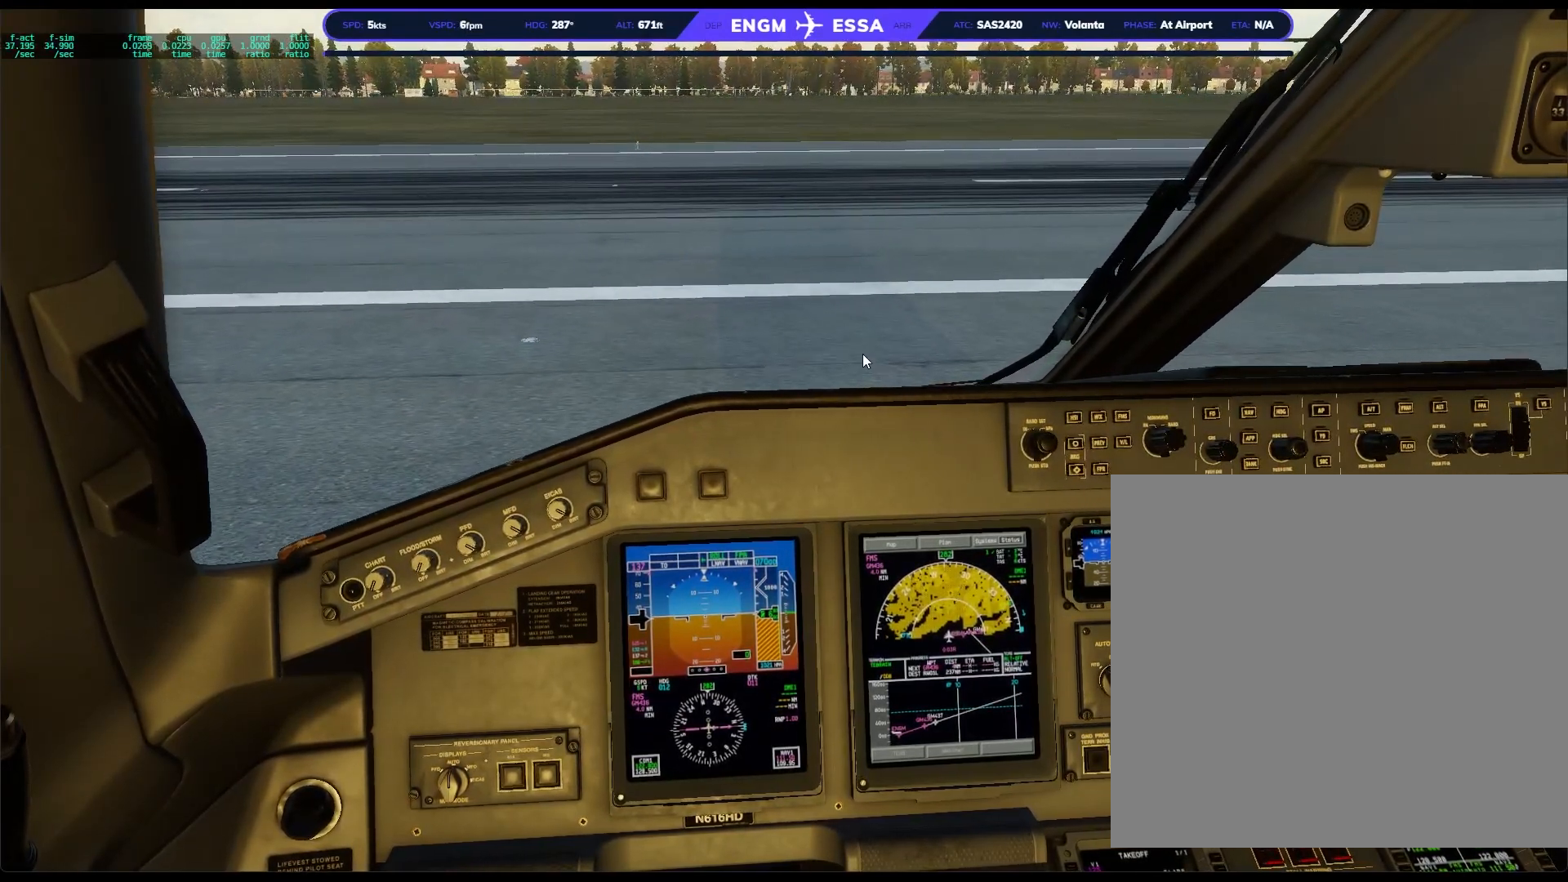
{"dt_ms": 500, "buttons": [], "left_stick": "center", "right_stick": "center", "events": [[133, "L2", "down"], [267, "L2", "up"], [333, "L2", "down"], [467, "L2", "up"]]}
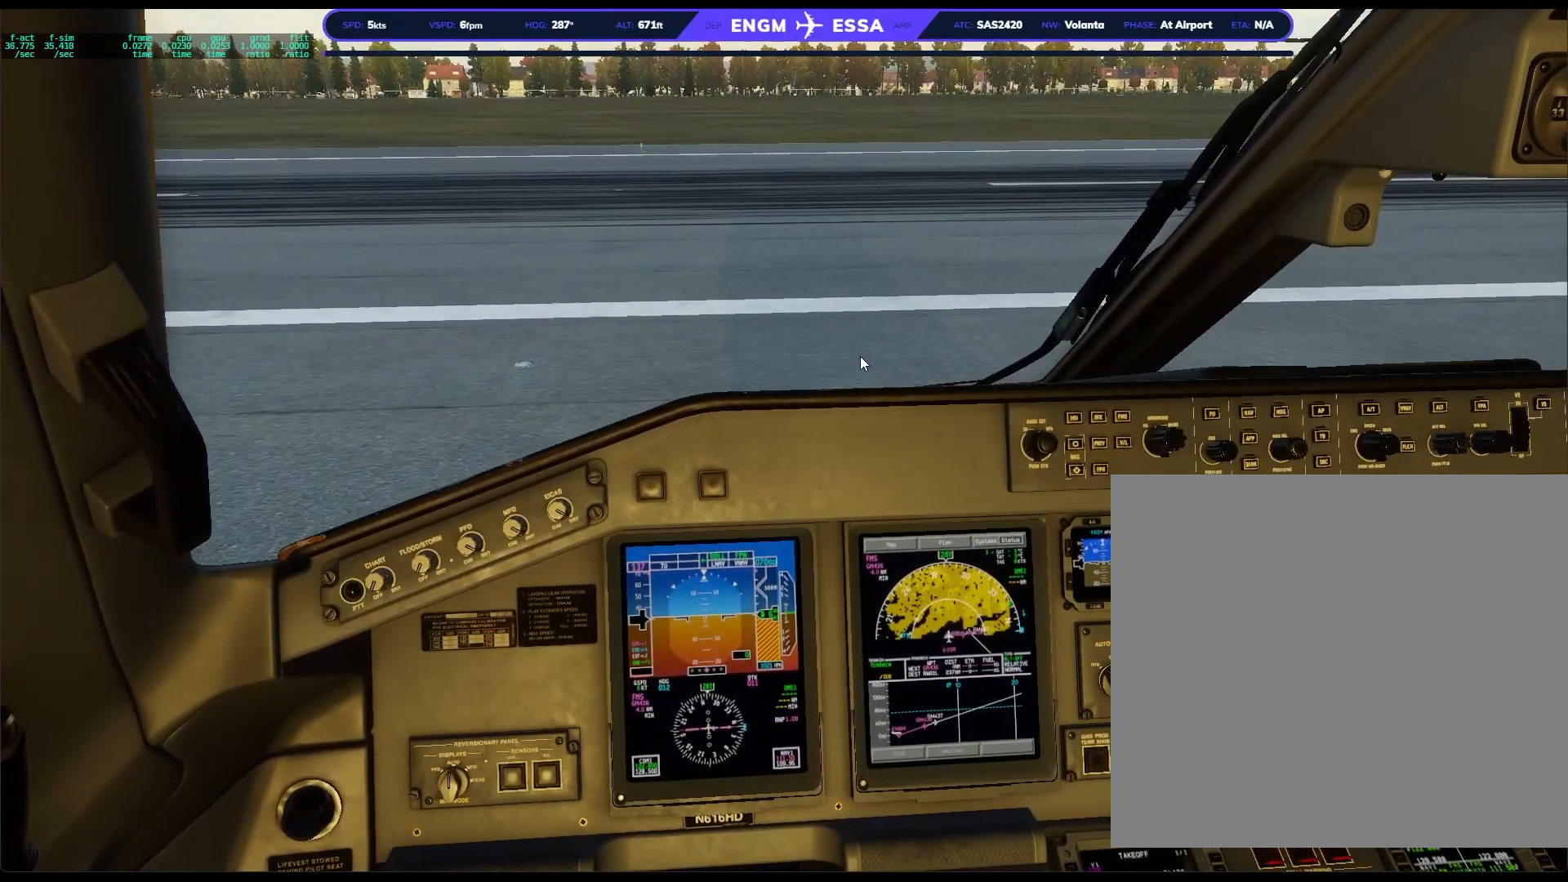
{"dt_ms": 500, "buttons": [], "left_stick": "center", "right_stick": "center", "events": []}
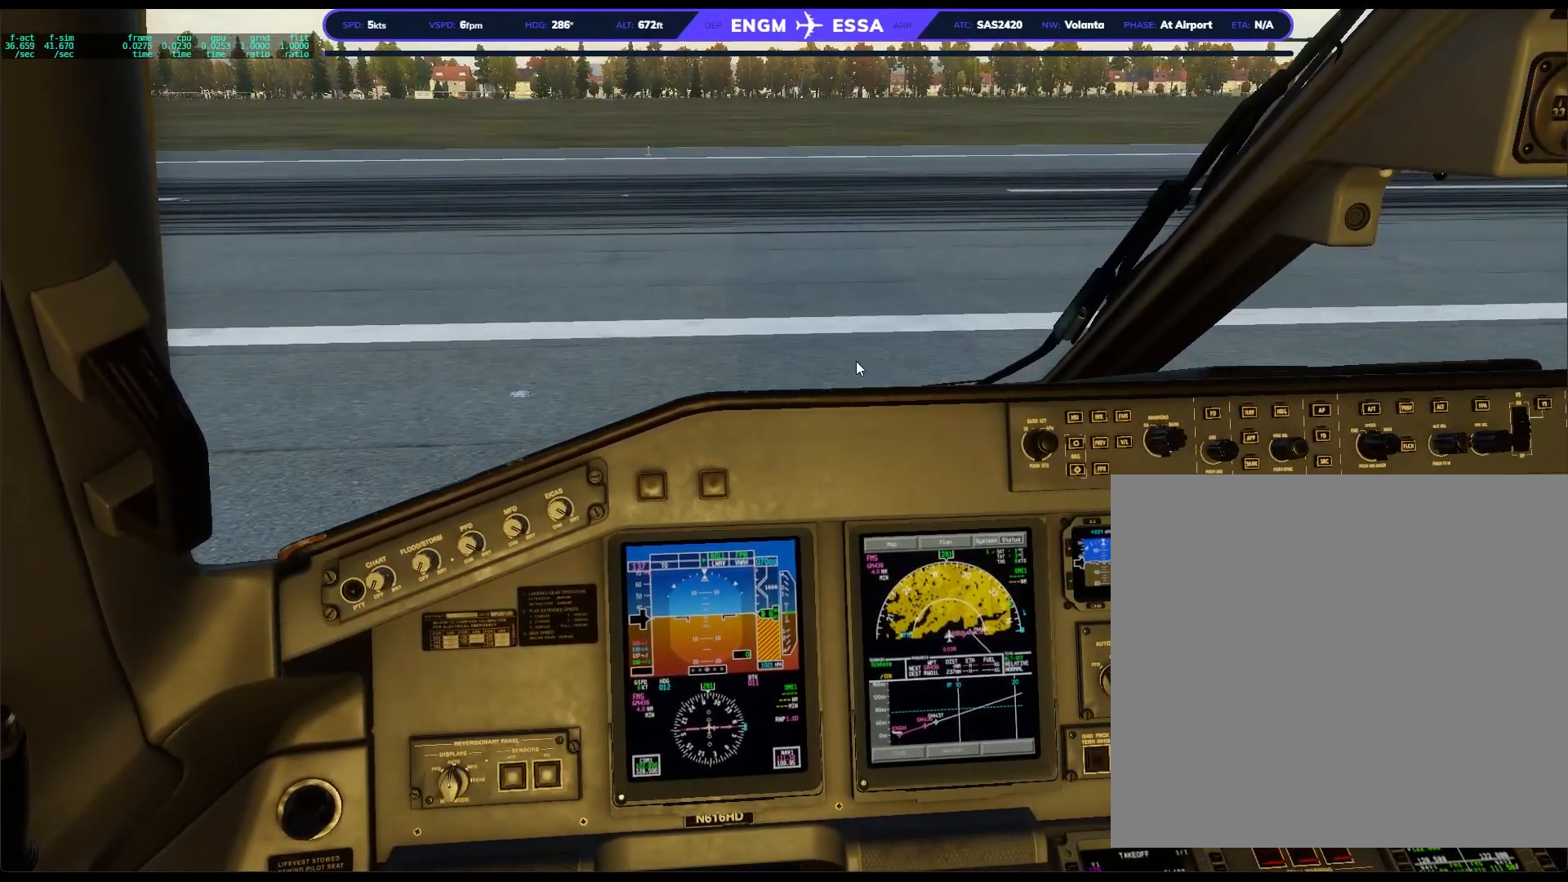
{"dt_ms": 1000, "buttons": ["R2"], "left_stick": "center", "right_stick": "left"}
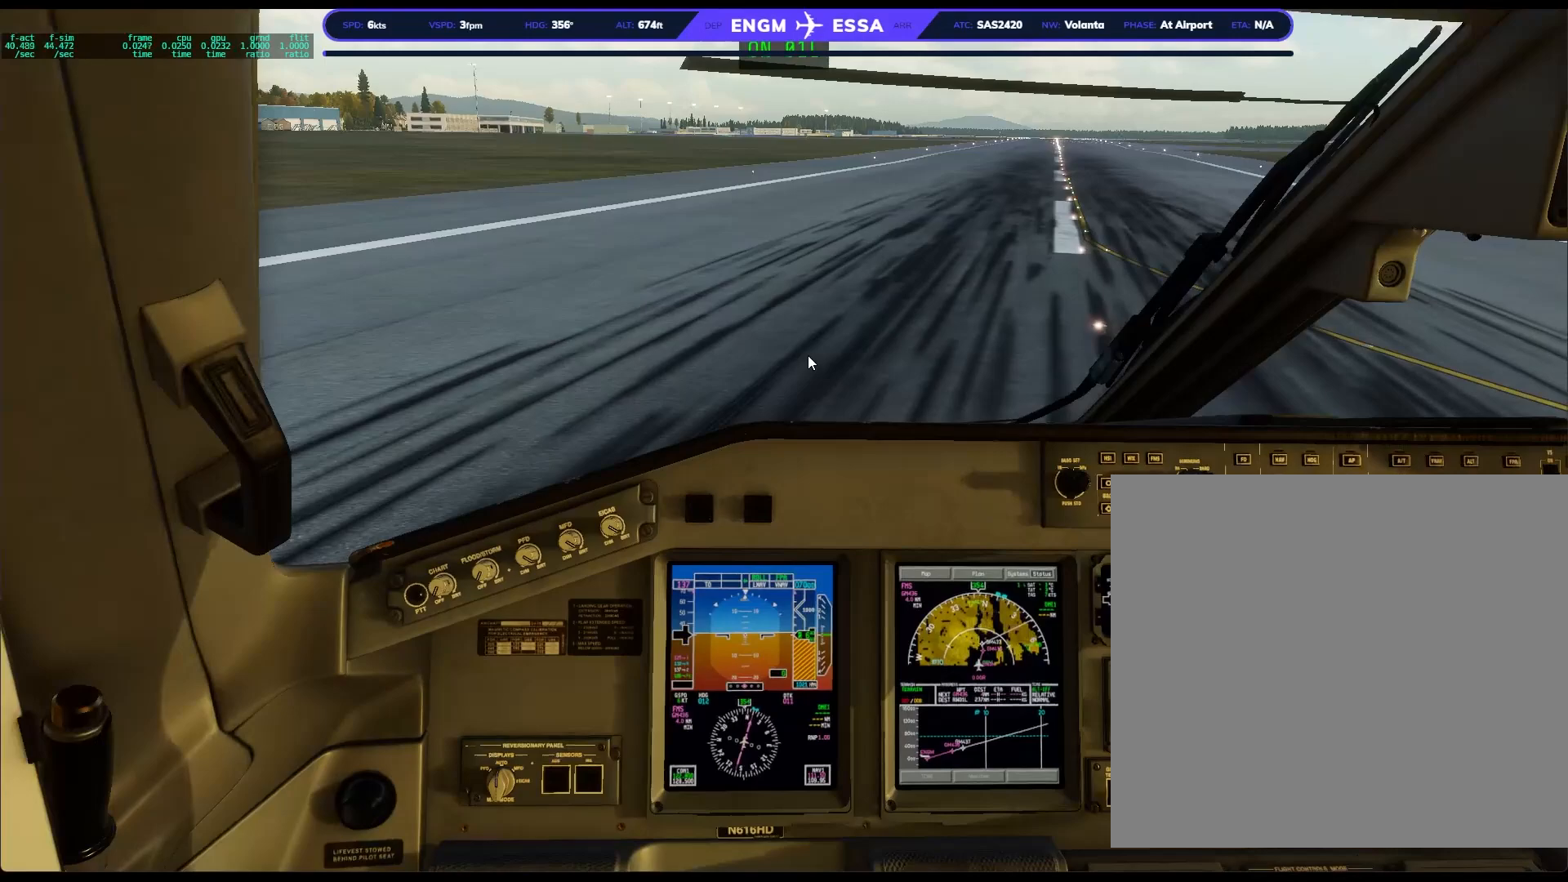
{"dt_ms": 500, "buttons": ["R2"], "left_stick": "center", "right_stick": "up-right", "events": [[17, "right_stick", "center"], [483, "right_stick", "up-right"]]}
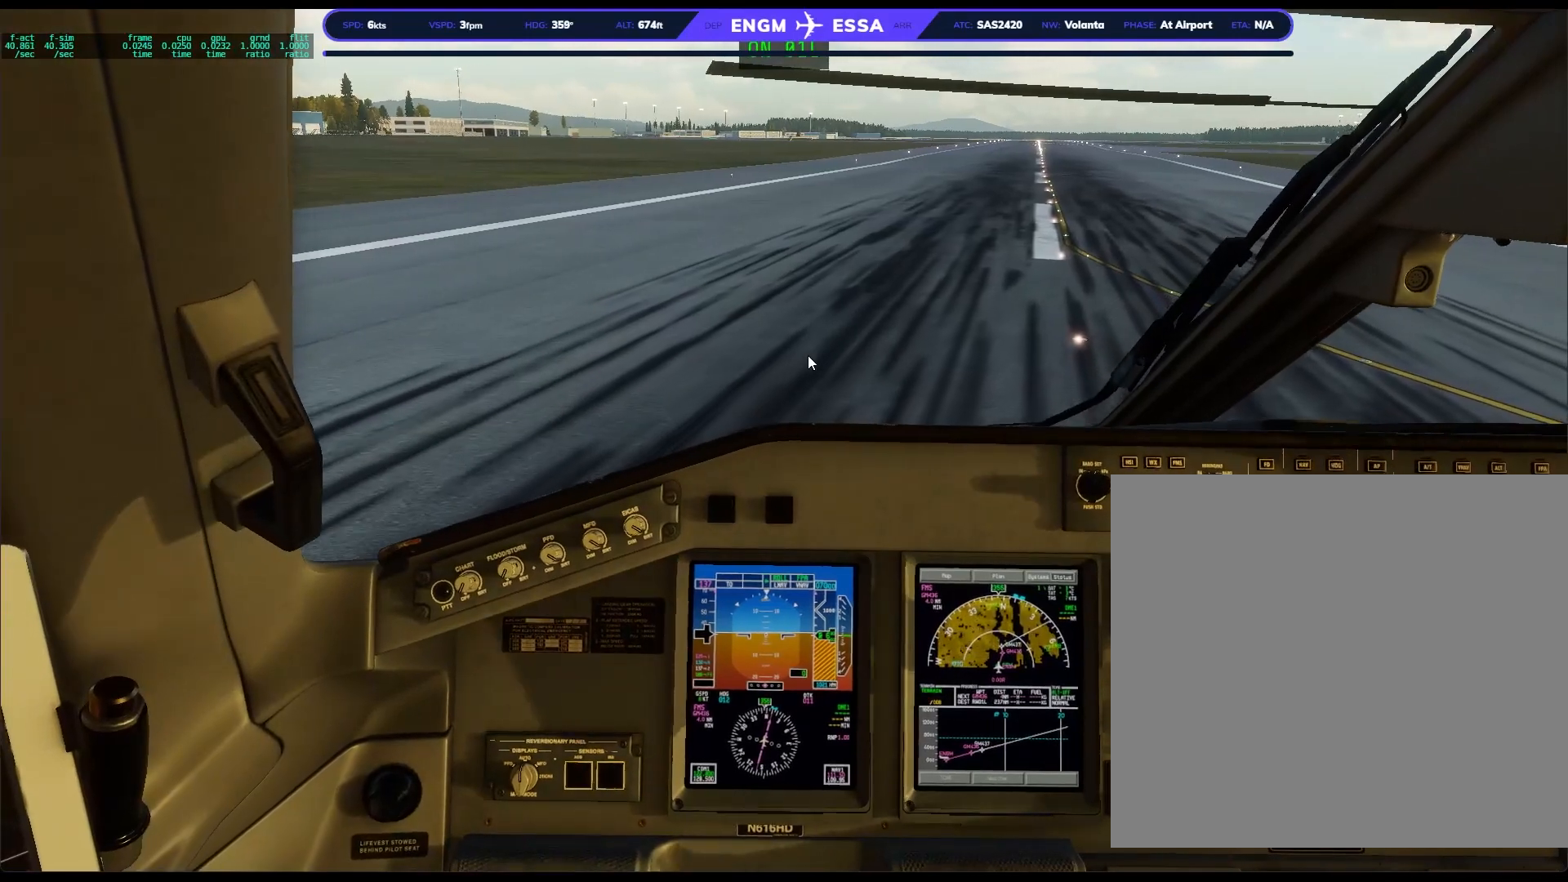
{"dt_ms": 500, "buttons": ["R2"], "left_stick": "center", "right_stick": "center", "events": [[333, "right_stick", "center"]]}
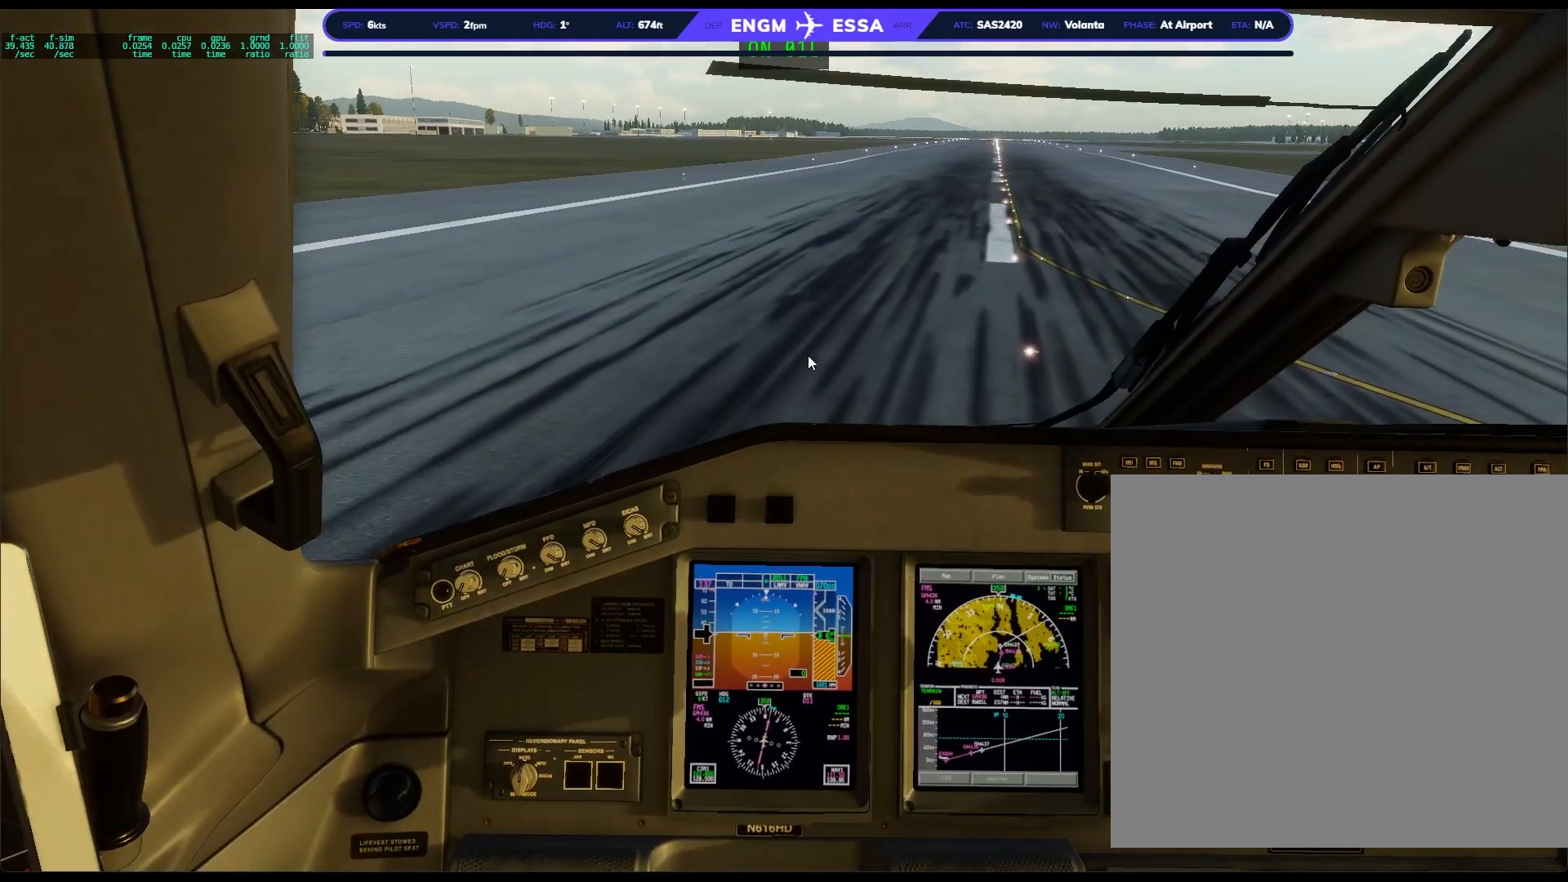
{"dt_ms": 500, "buttons": [], "left_stick": "center", "right_stick": "center", "events": [[367, "R2", "up"]]}
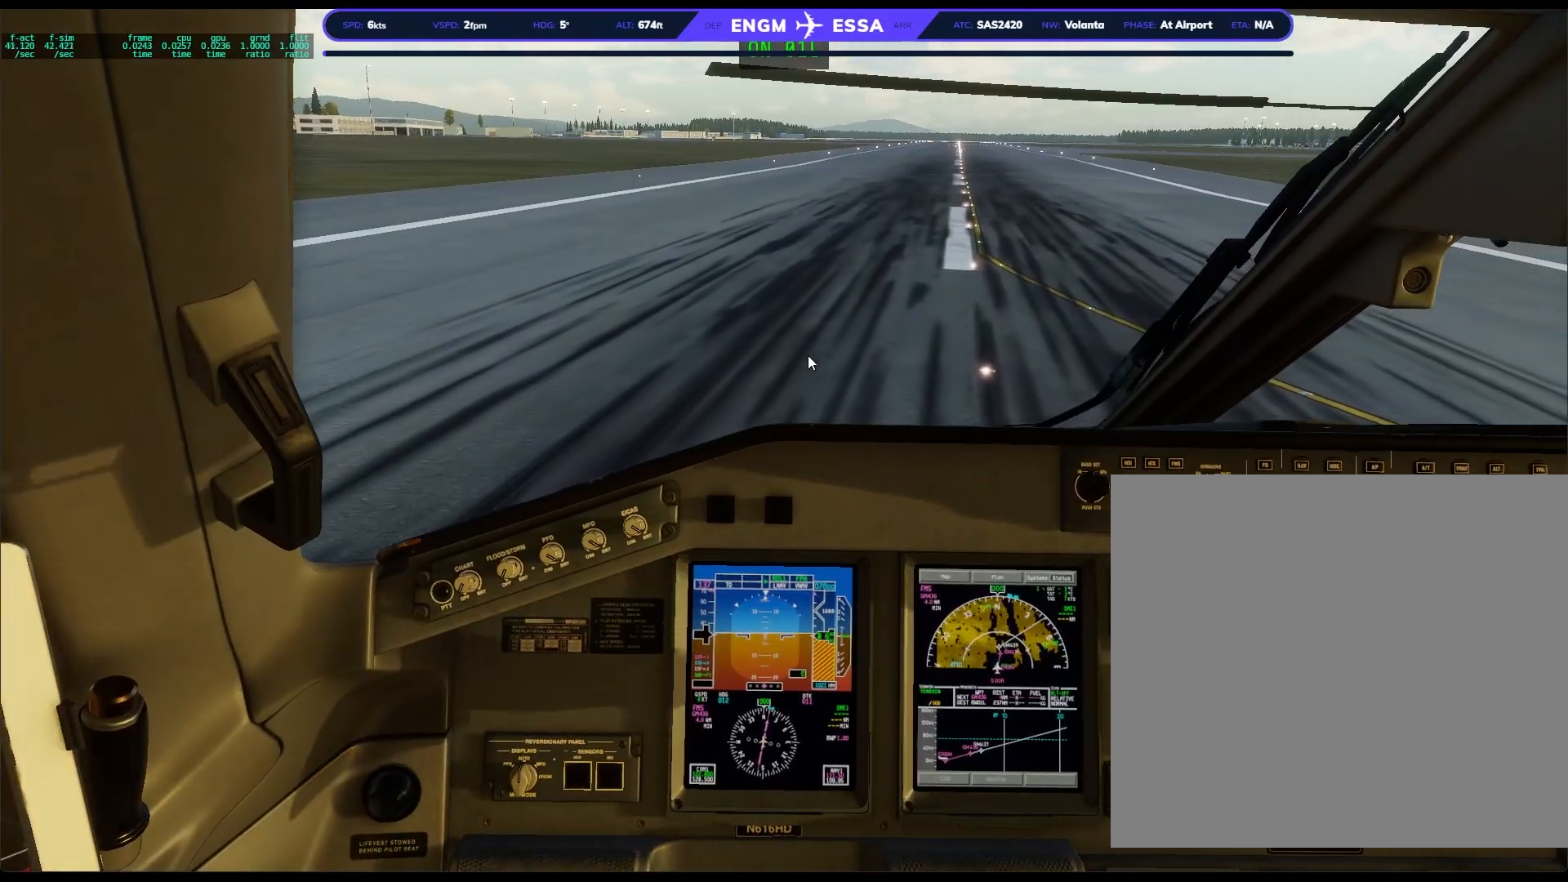
{"dt_ms": 1000, "buttons": ["R2"], "left_stick": "center", "right_stick": "center"}
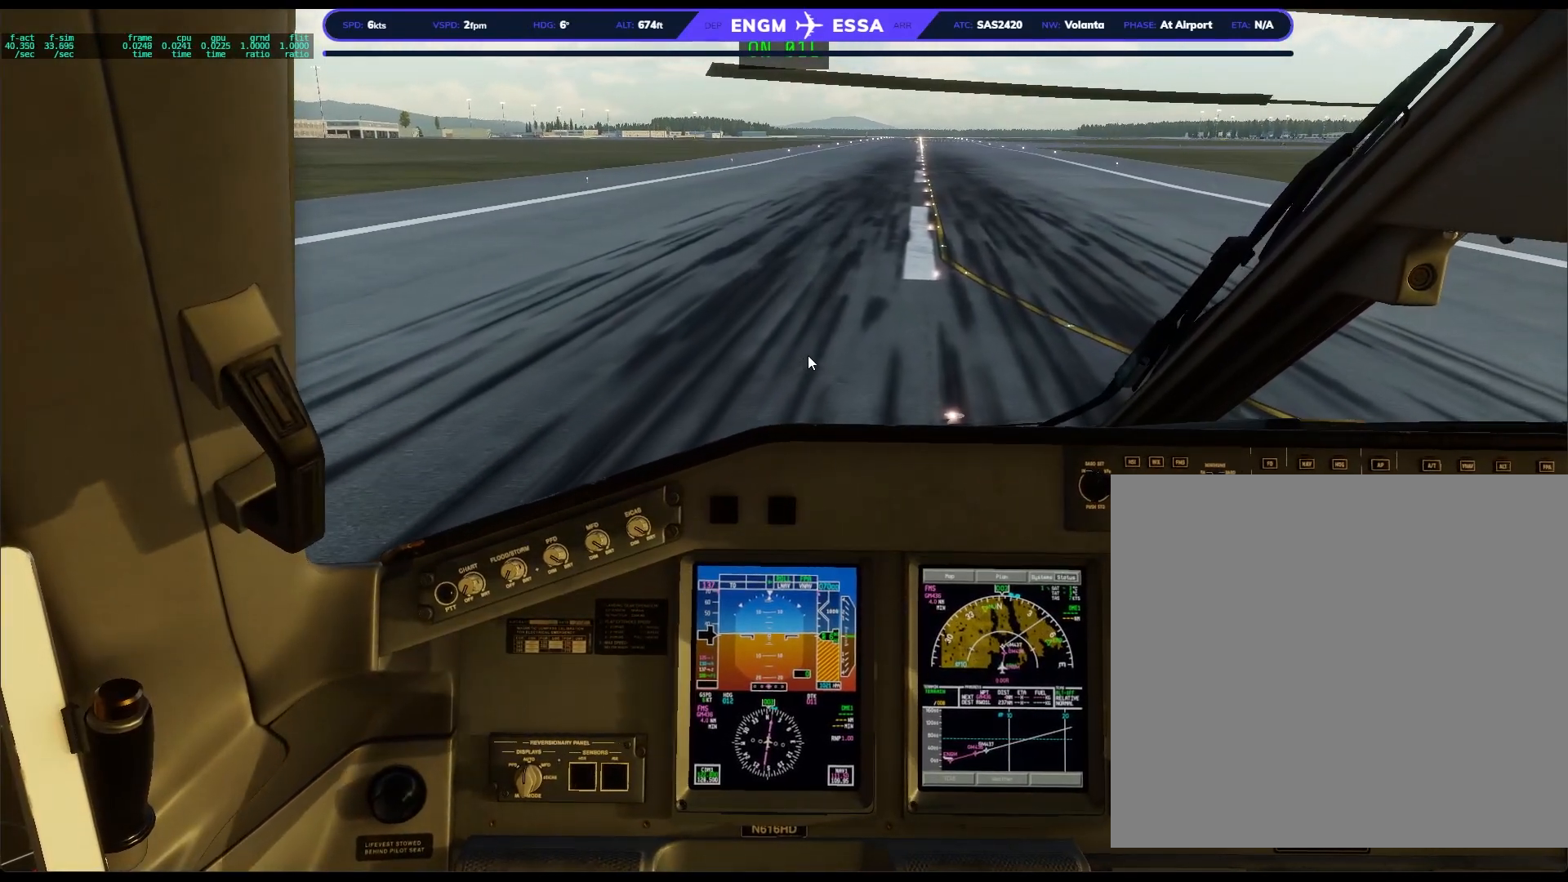
{"dt_ms": 500, "buttons": [], "left_stick": "center", "right_stick": "center", "events": [[500, "R2", "up"]]}